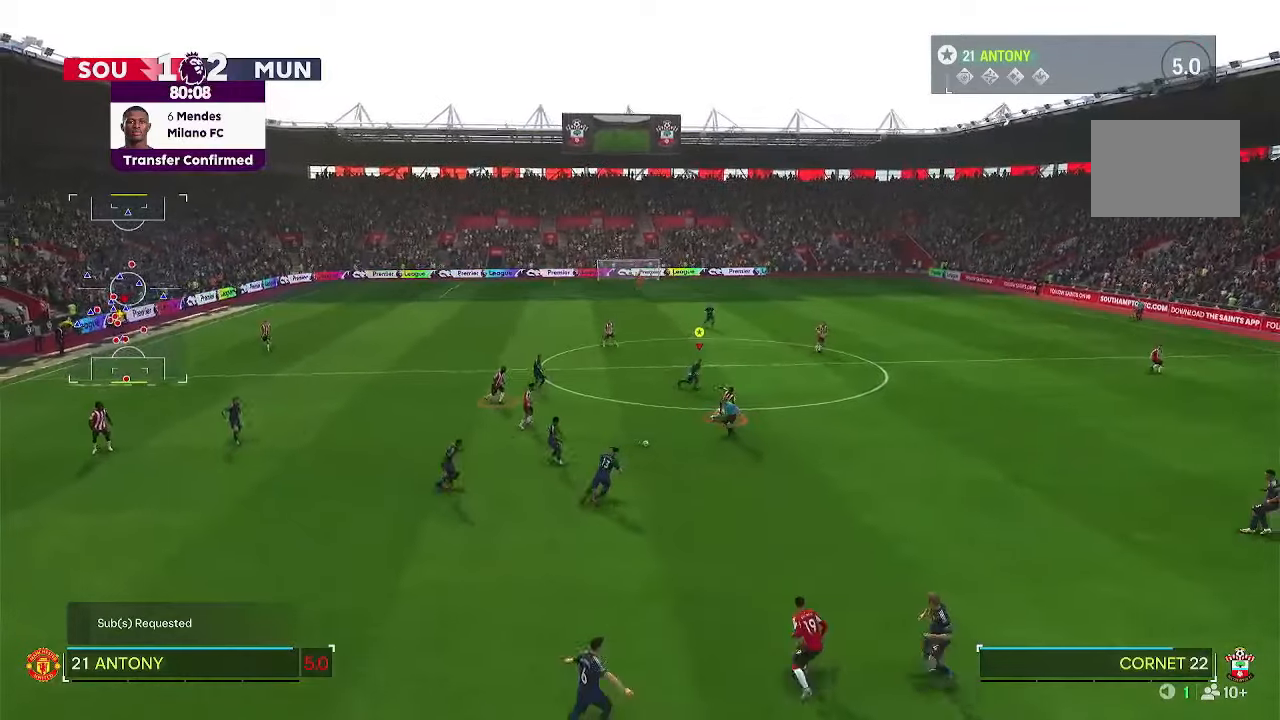
Gameplay with a controller (PlayStation layout); each line is a JSON object with the inputs held at the frame after it. "events" lists button and stick changes between this image and that frame as [ms after this image, input, new state], when the widget could be followed in between. Not read: L3 R3.
{"buttons": ["R2"], "left_stick": "right", "right_stick": "center", "events": []}
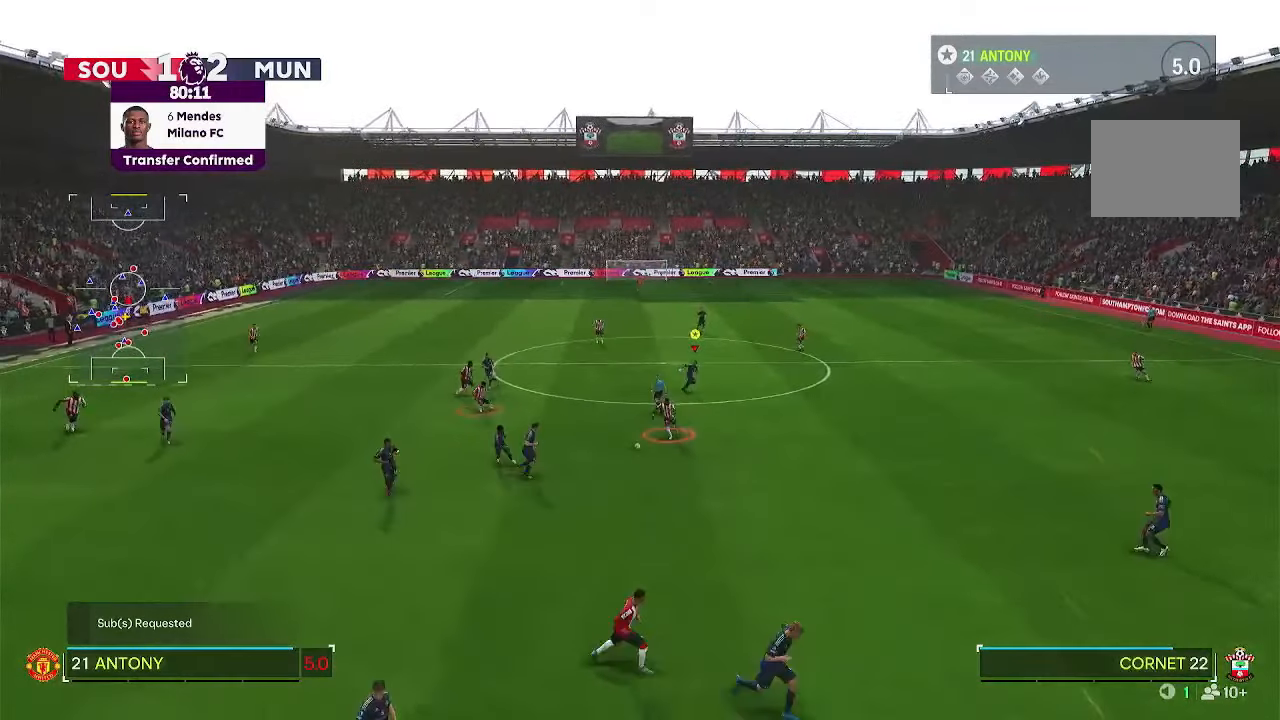
{"buttons": ["R2"], "left_stick": "down-right", "right_stick": "center", "events": [[33, "left_stick", "down-right"]]}
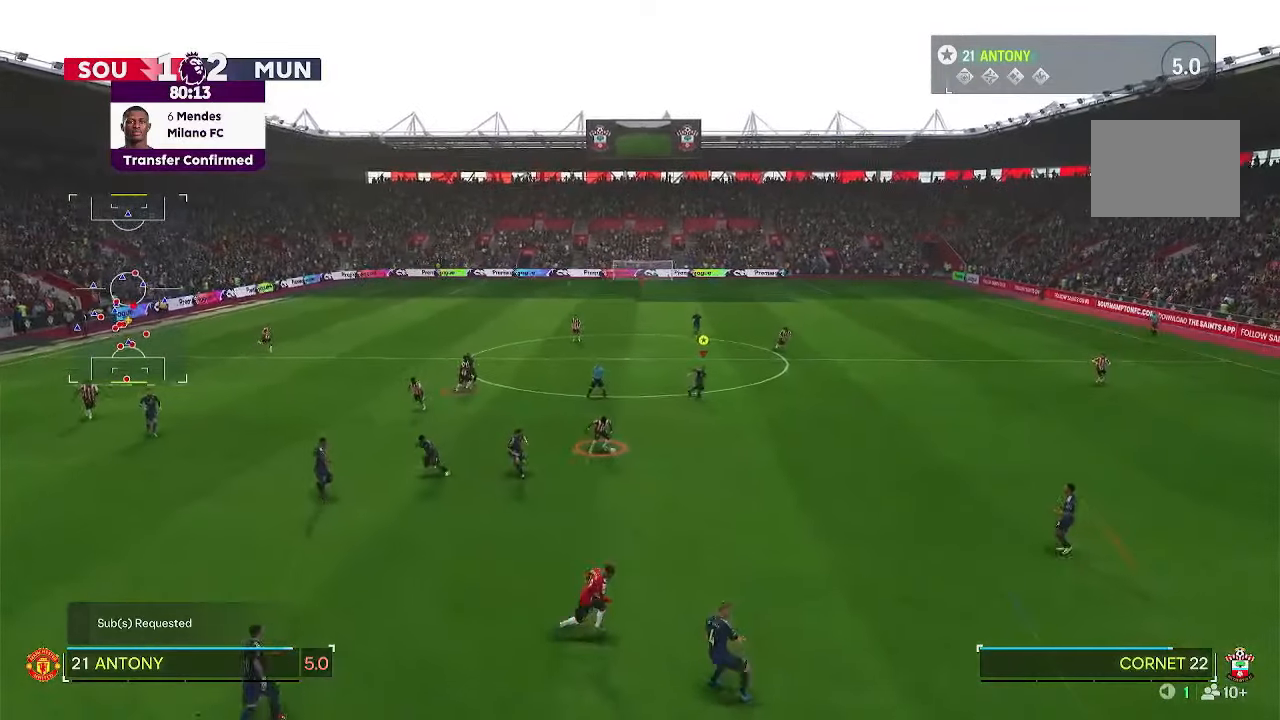
{"buttons": ["R2"], "left_stick": "down-right", "right_stick": "center", "events": []}
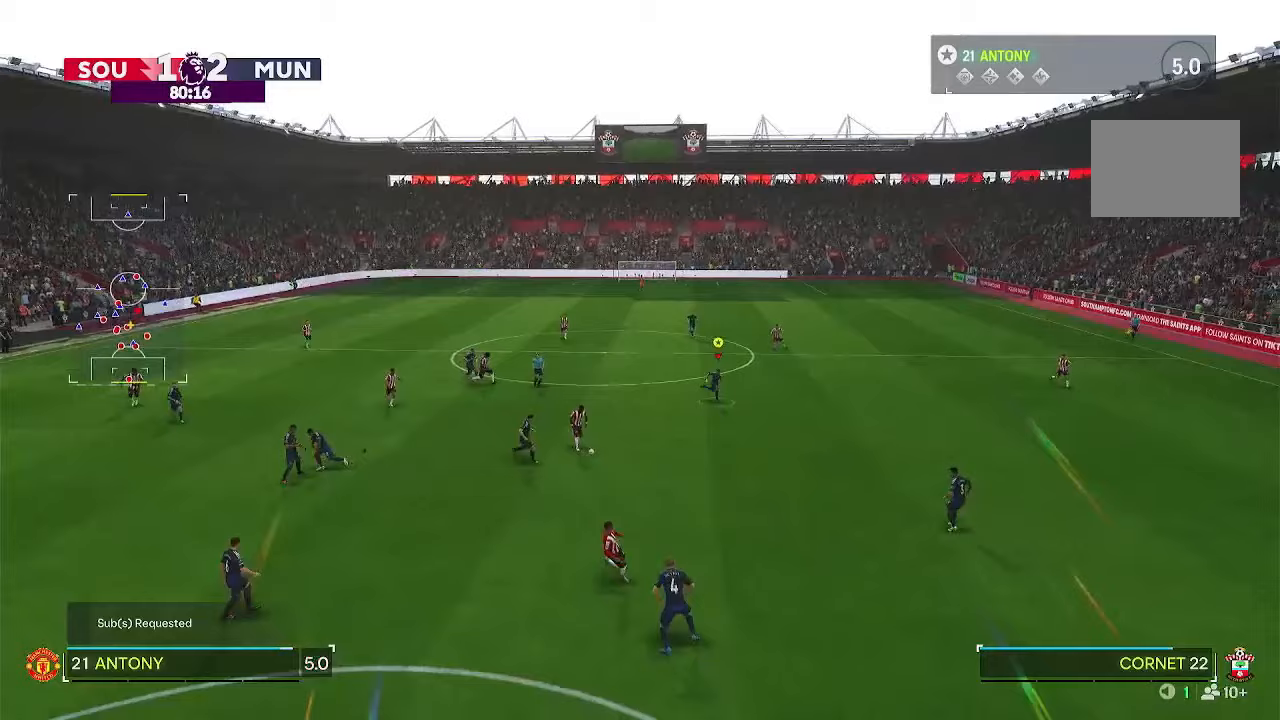
{"buttons": ["R2"], "left_stick": "down-right", "right_stick": "center", "events": []}
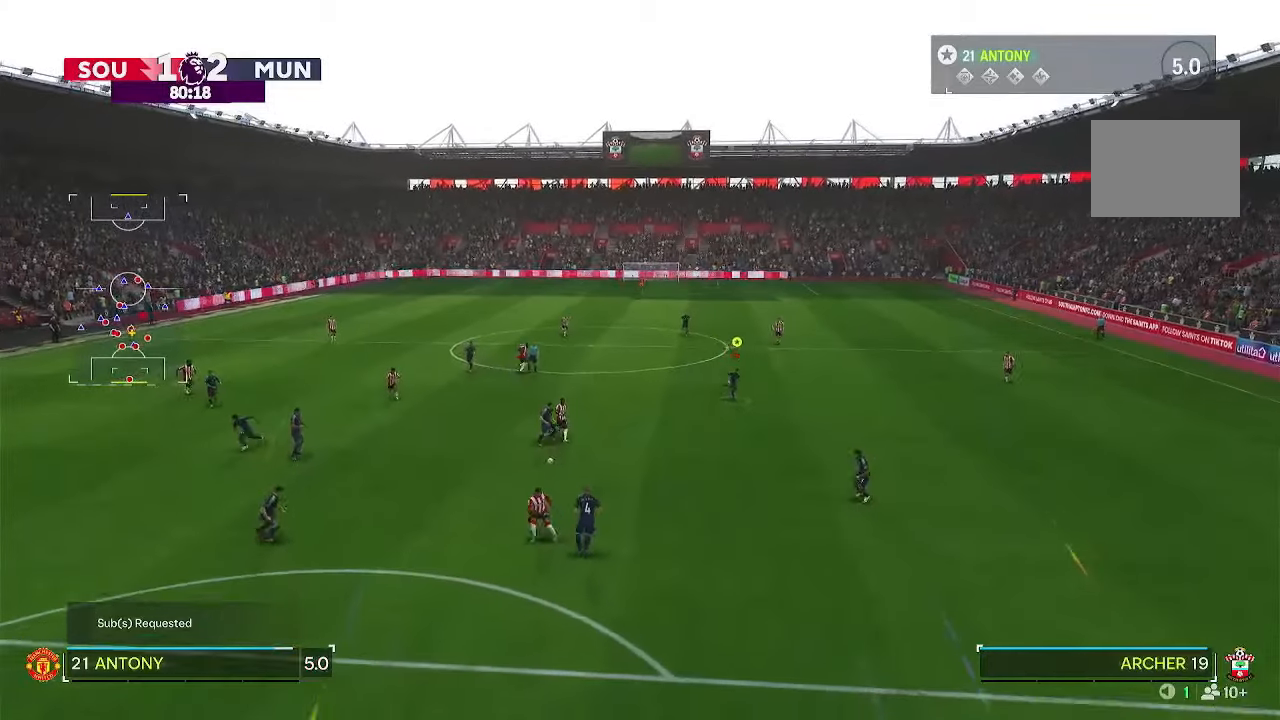
{"buttons": [], "left_stick": "down-left", "right_stick": "center", "events": [[233, "R2", "up"], [250, "left_stick", "down"], [350, "left_stick", "down-left"]]}
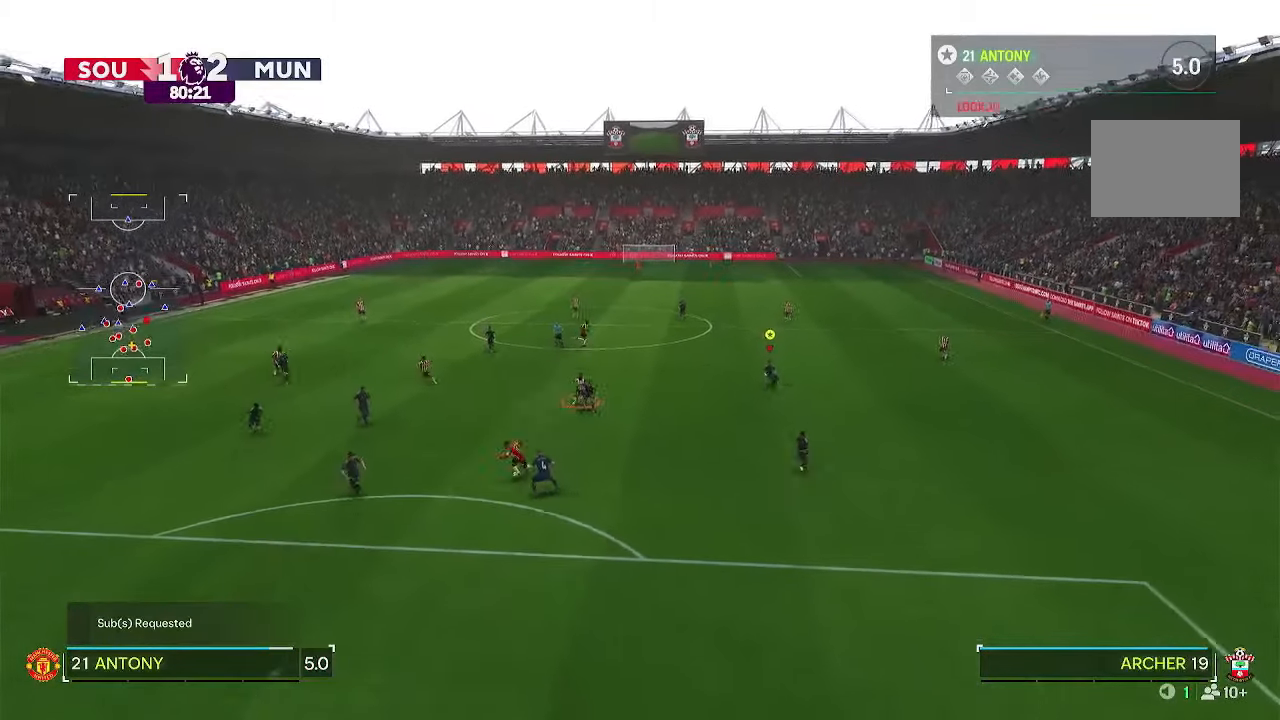
{"buttons": [], "left_stick": "center", "right_stick": "center", "events": [[100, "left_stick", "center"]]}
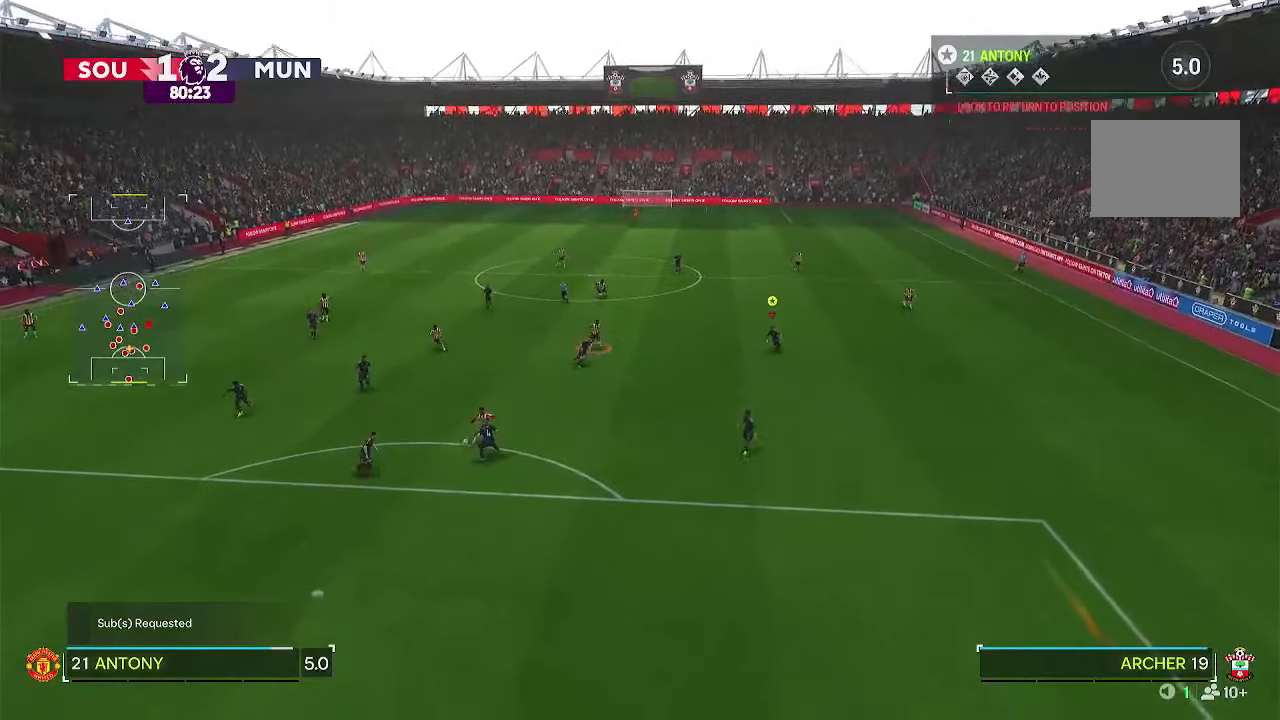
{"buttons": [], "left_stick": "center", "right_stick": "center", "events": []}
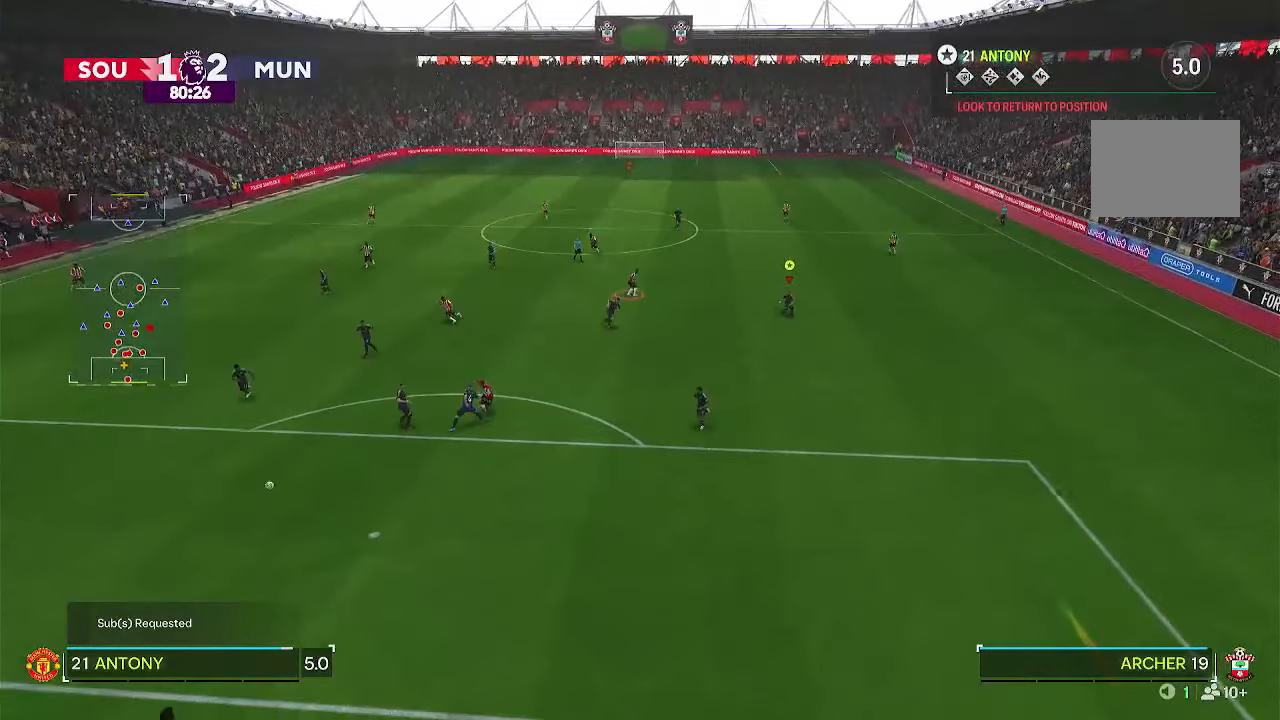
{"buttons": [], "left_stick": "center", "right_stick": "center", "events": []}
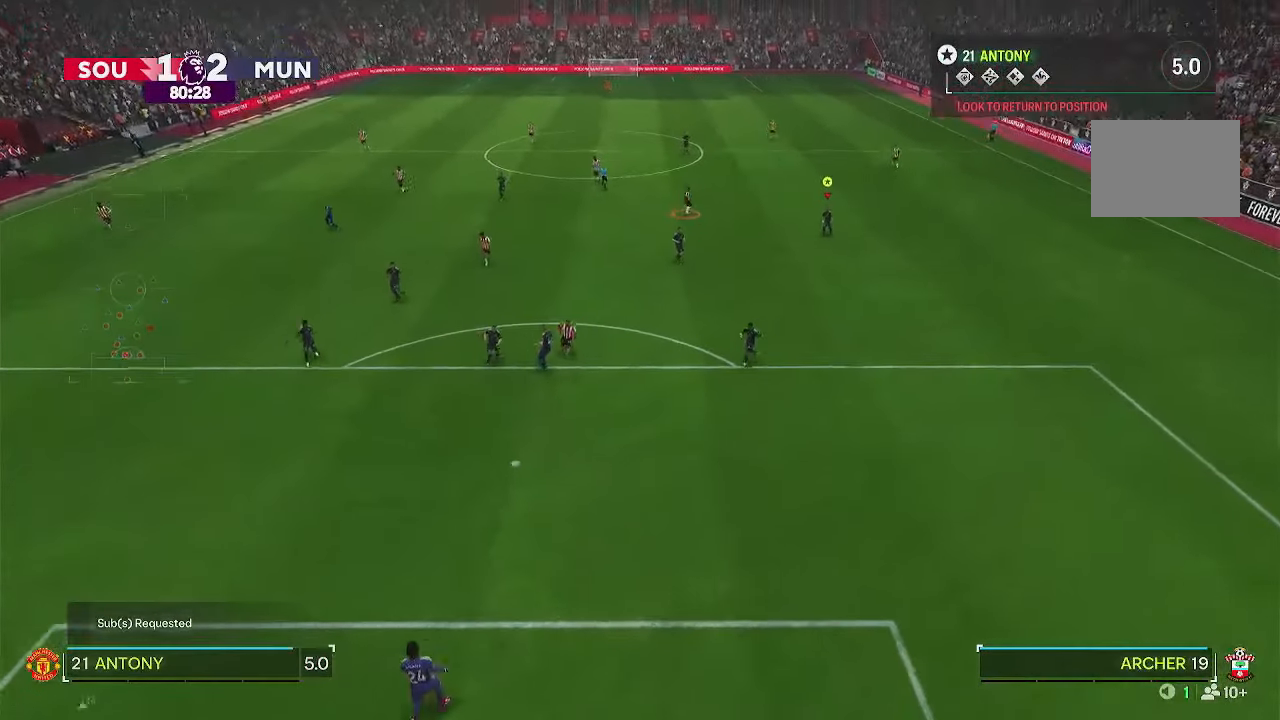
{"buttons": [], "left_stick": "center", "right_stick": "center", "events": []}
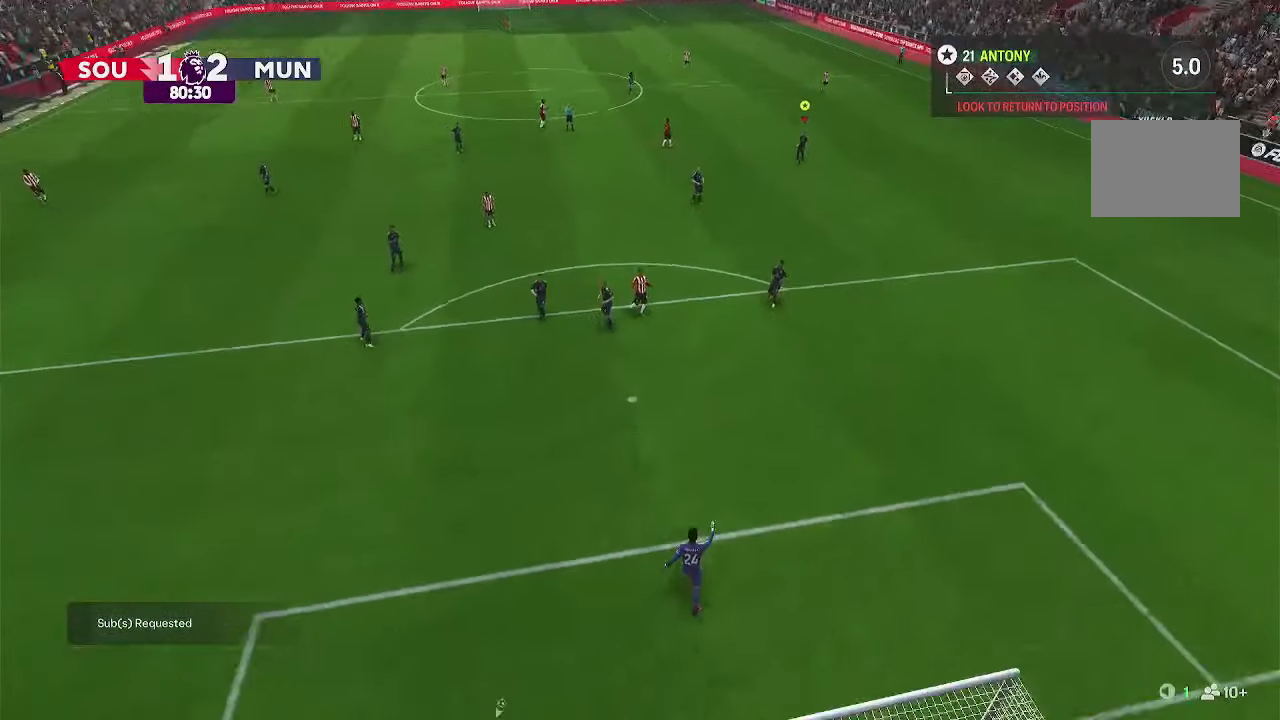
{"buttons": ["CROSS", "L1", "R1"], "left_stick": "center", "right_stick": "center", "events": [[67, "CROSS", "down"], [67, "L1", "down"], [67, "R1", "down"], [233, "CROSS", "up"], [233, "L1", "up"], [267, "R1", "up"], [433, "CROSS", "down"], [433, "L1", "down"], [433, "R1", "down"]]}
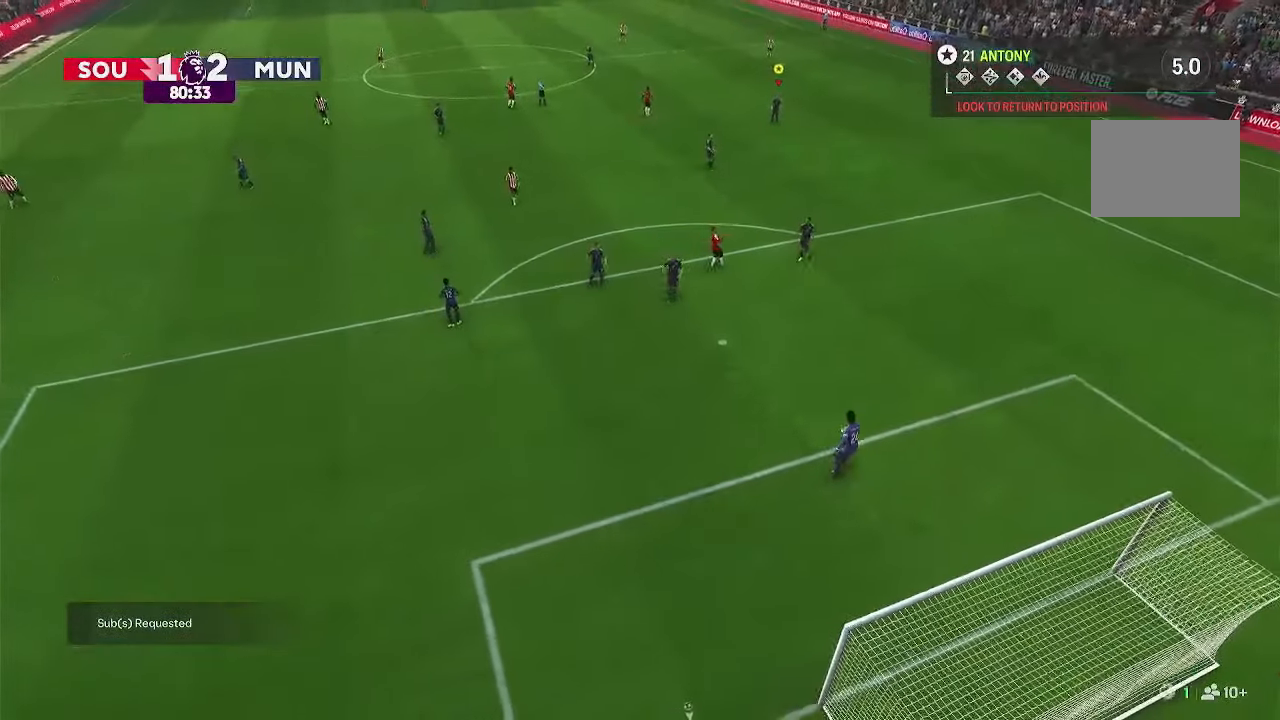
{"buttons": [], "left_stick": "center", "right_stick": "center", "events": [[67, "CROSS", "up"], [83, "L1", "up"], [117, "R1", "up"], [217, "R1", "down"], [233, "CROSS", "down"], [233, "L1", "down"], [367, "CROSS", "up"], [367, "L1", "up"], [367, "R1", "up"]]}